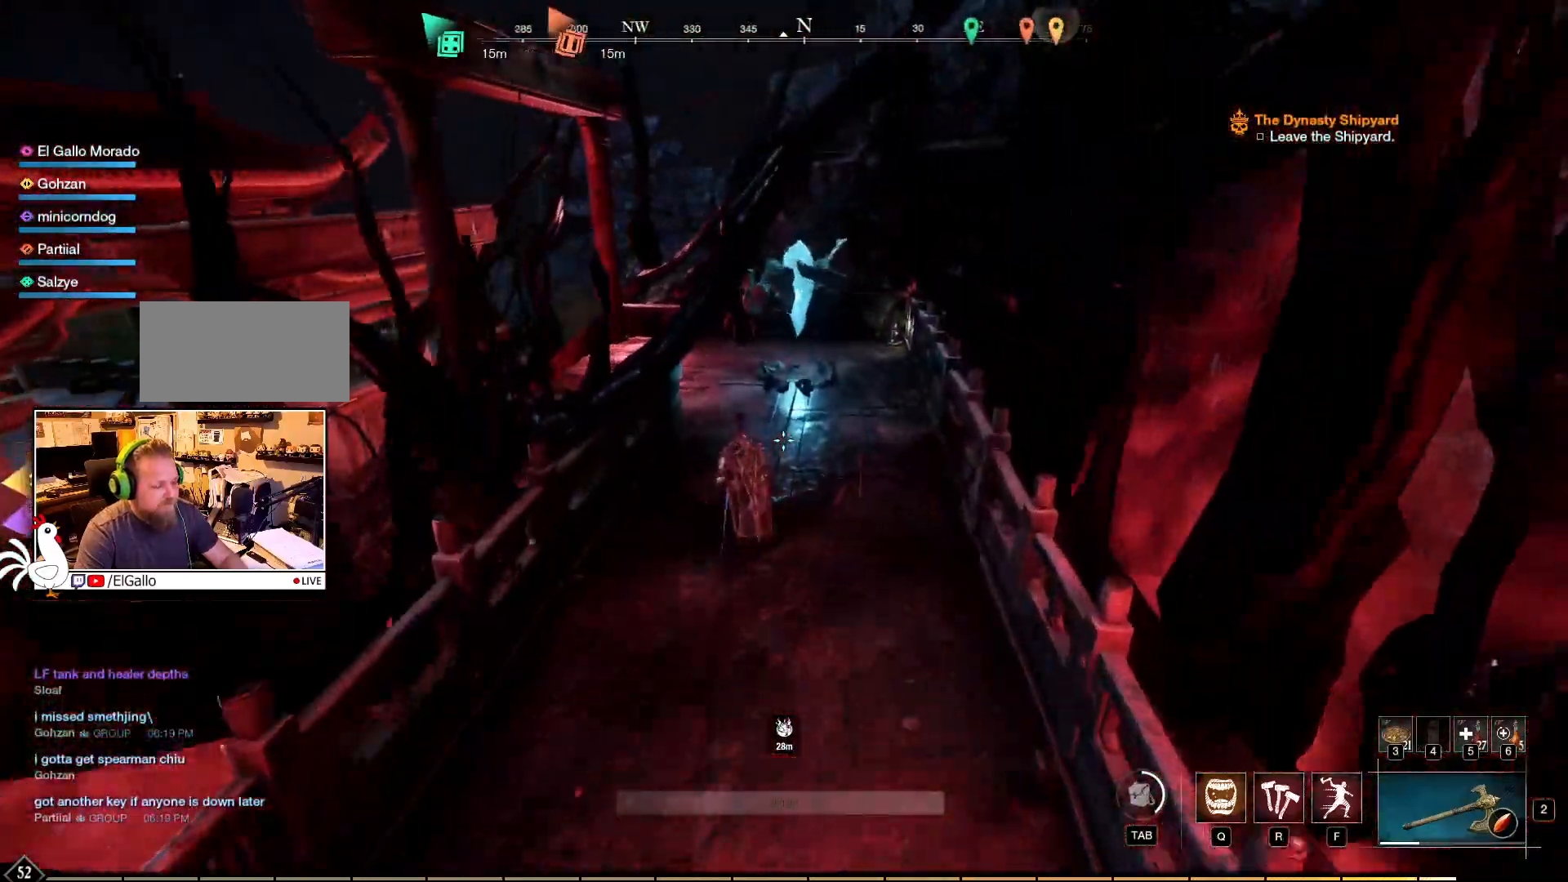
Gameplay with keyboard and mouse; each line is a JSON object with the keys and mouse buttons held at the frame after it. "events" lists presses ("down") and releases ("up") of "a", "ctrl", "d", "e", "f", "q", "r", "s", "shift", "space", "tab", "w", "mouse_left", "mouse_wheel", "mouse_right", "mouse_mb4" and "mouse_mb5" between this image and that frame as [ms after this image, input, new state], when the widget could be followed in between. "mouse_left", "mouse_wheel", "mouse_right", "mouse_mb4", "mouse_mb5" = the "left", "wheel", "right", "mb4", "mb5" buttons of the "mouse" list. No other keys are recorded. "wheel" means that the mouse wheel is clicked or scrolled. Mouse movement is not recorded.
{"keys": ["w"], "mouse": [], "events": []}
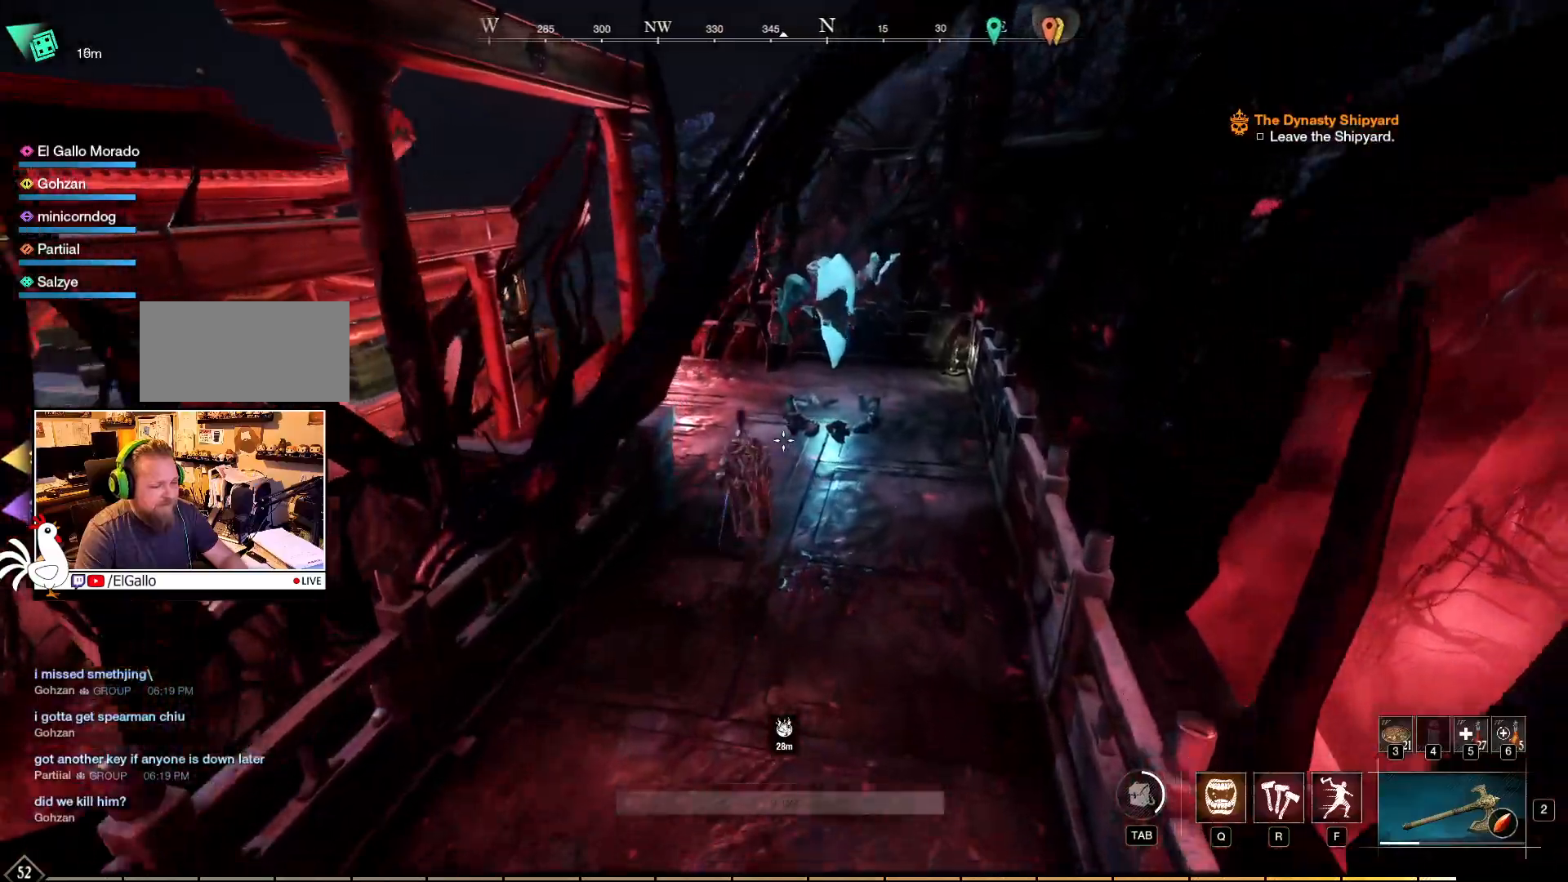
{"keys": ["w"], "mouse": [], "events": []}
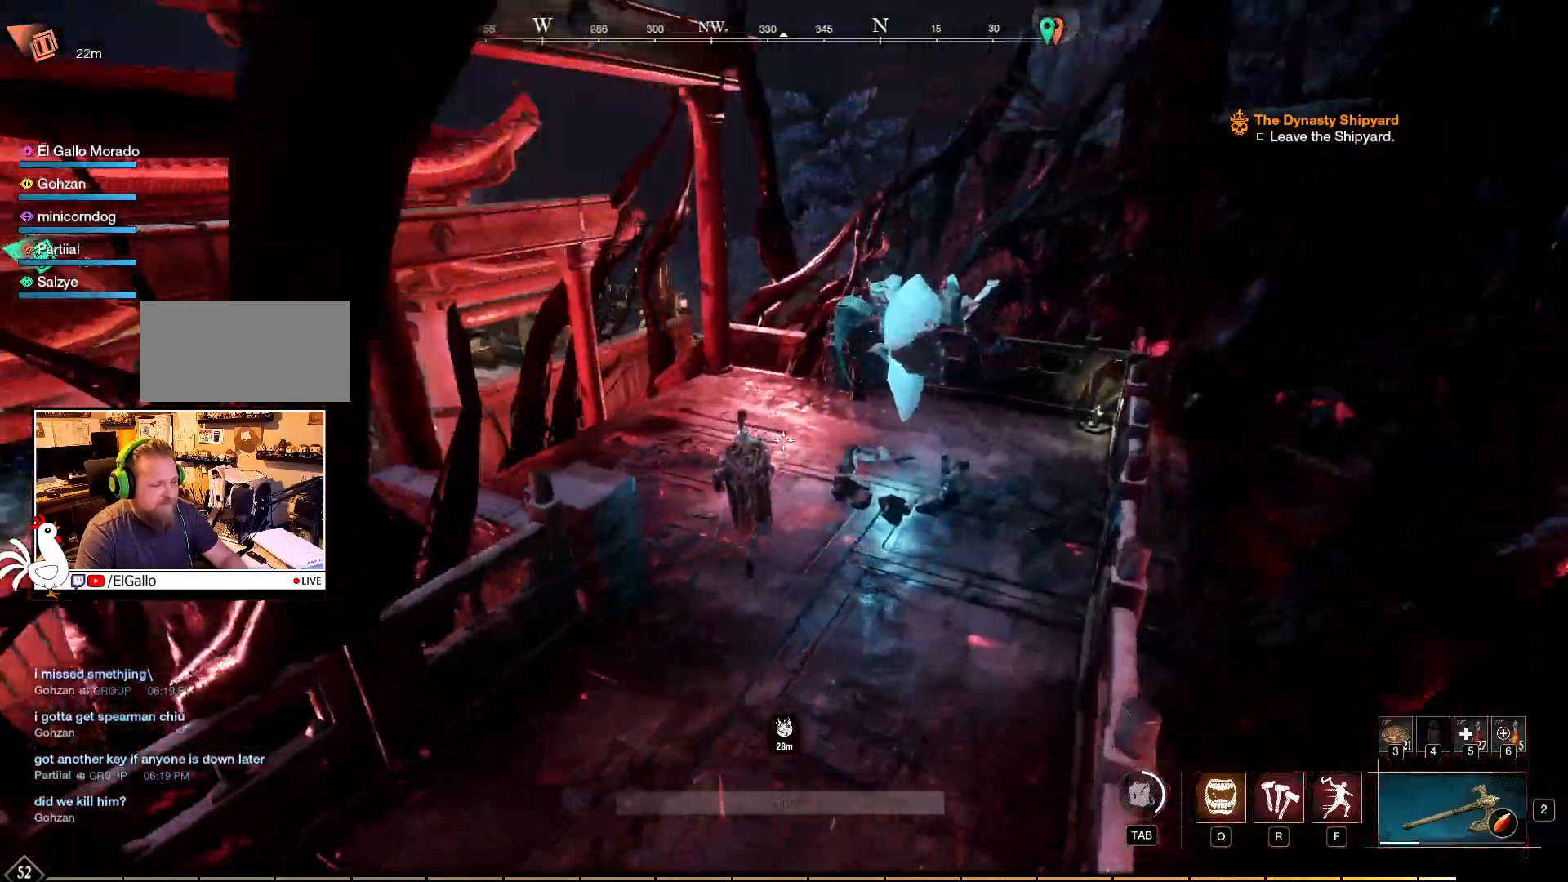
{"keys": ["w"], "mouse": [], "events": []}
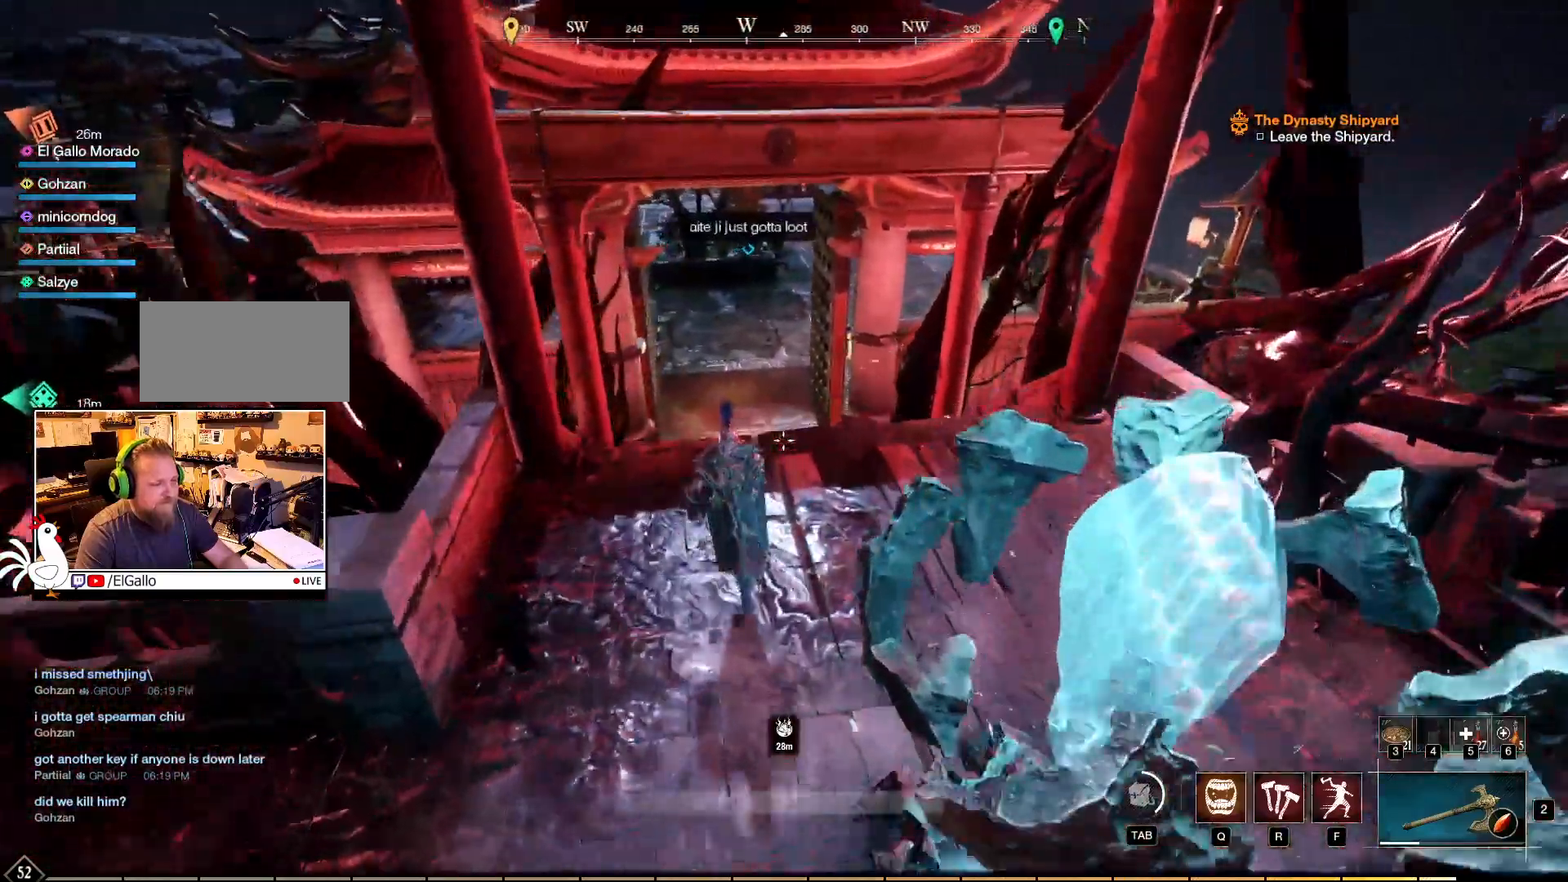
{"keys": ["w"], "mouse": [], "events": [[217, "space", "down"], [417, "space", "up"]]}
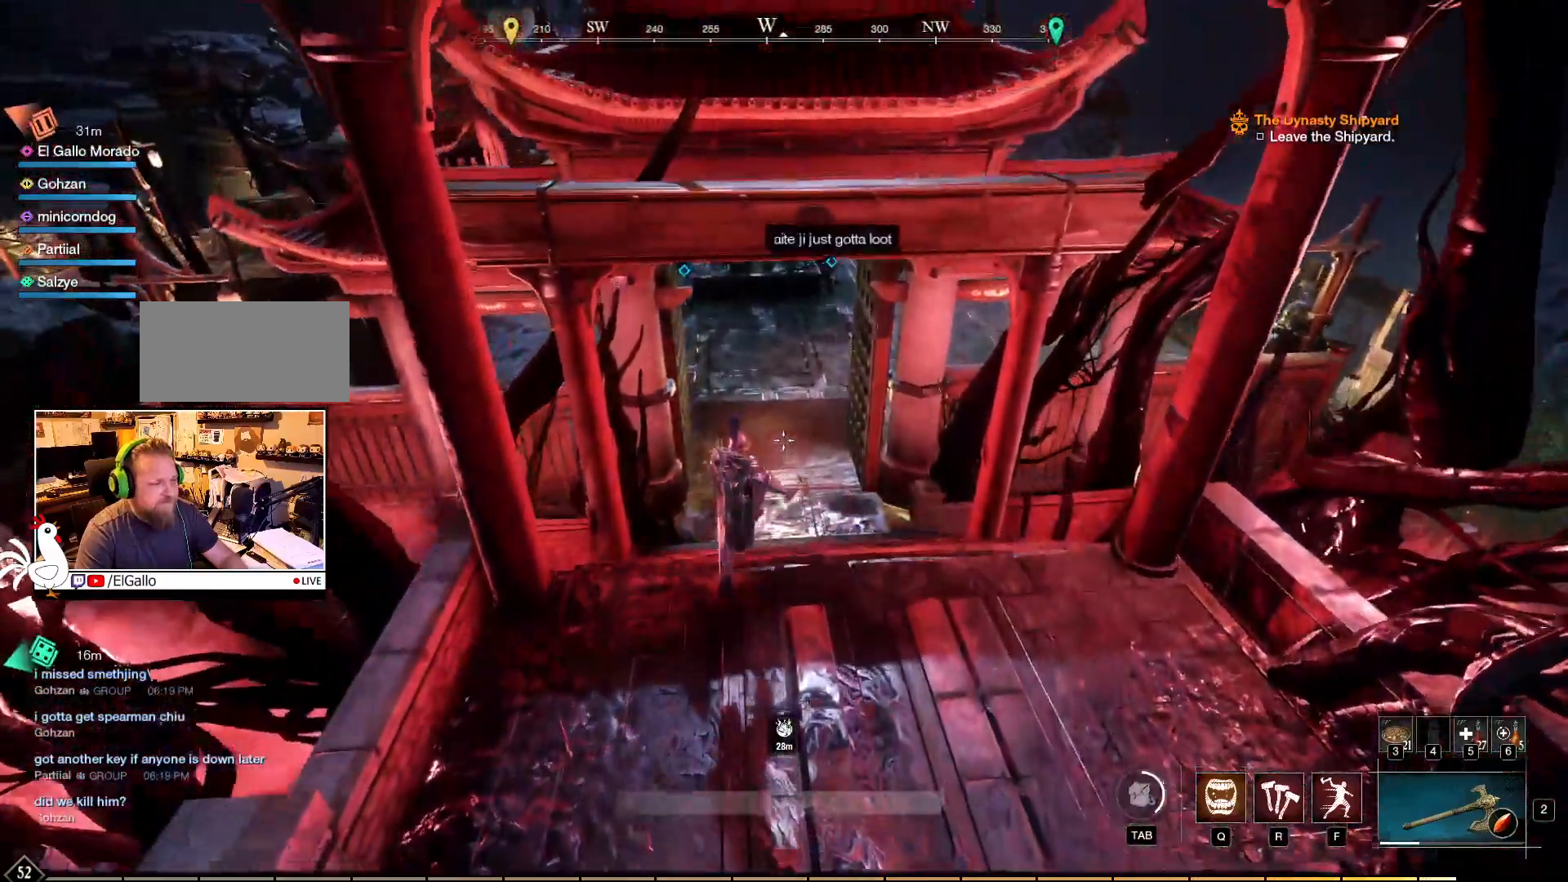
{"keys": ["w"], "mouse": [], "events": []}
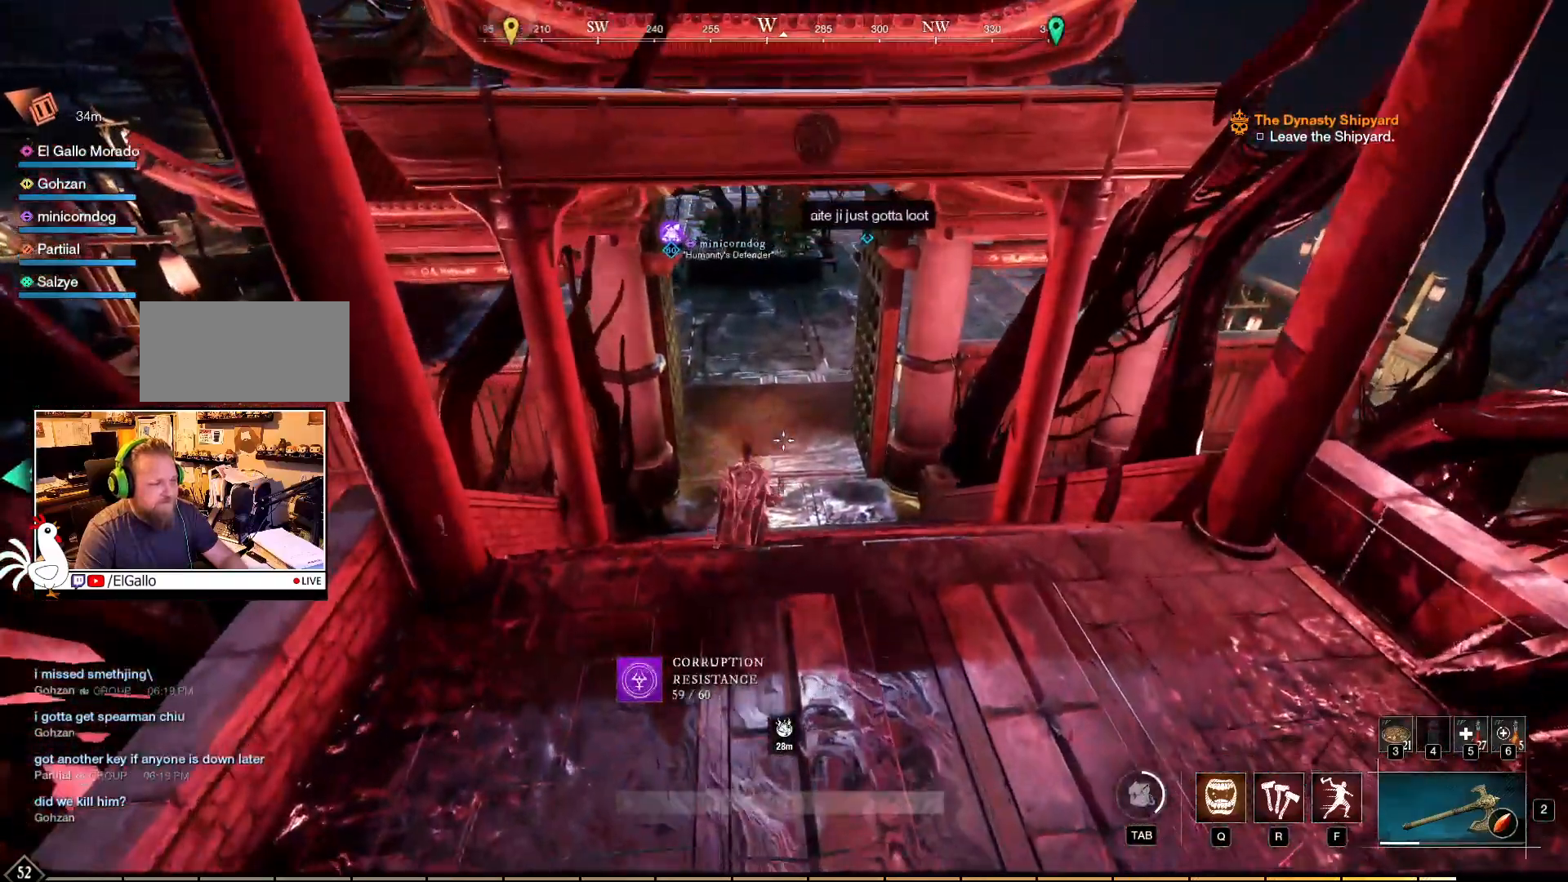
{"keys": ["w"], "mouse": [], "events": []}
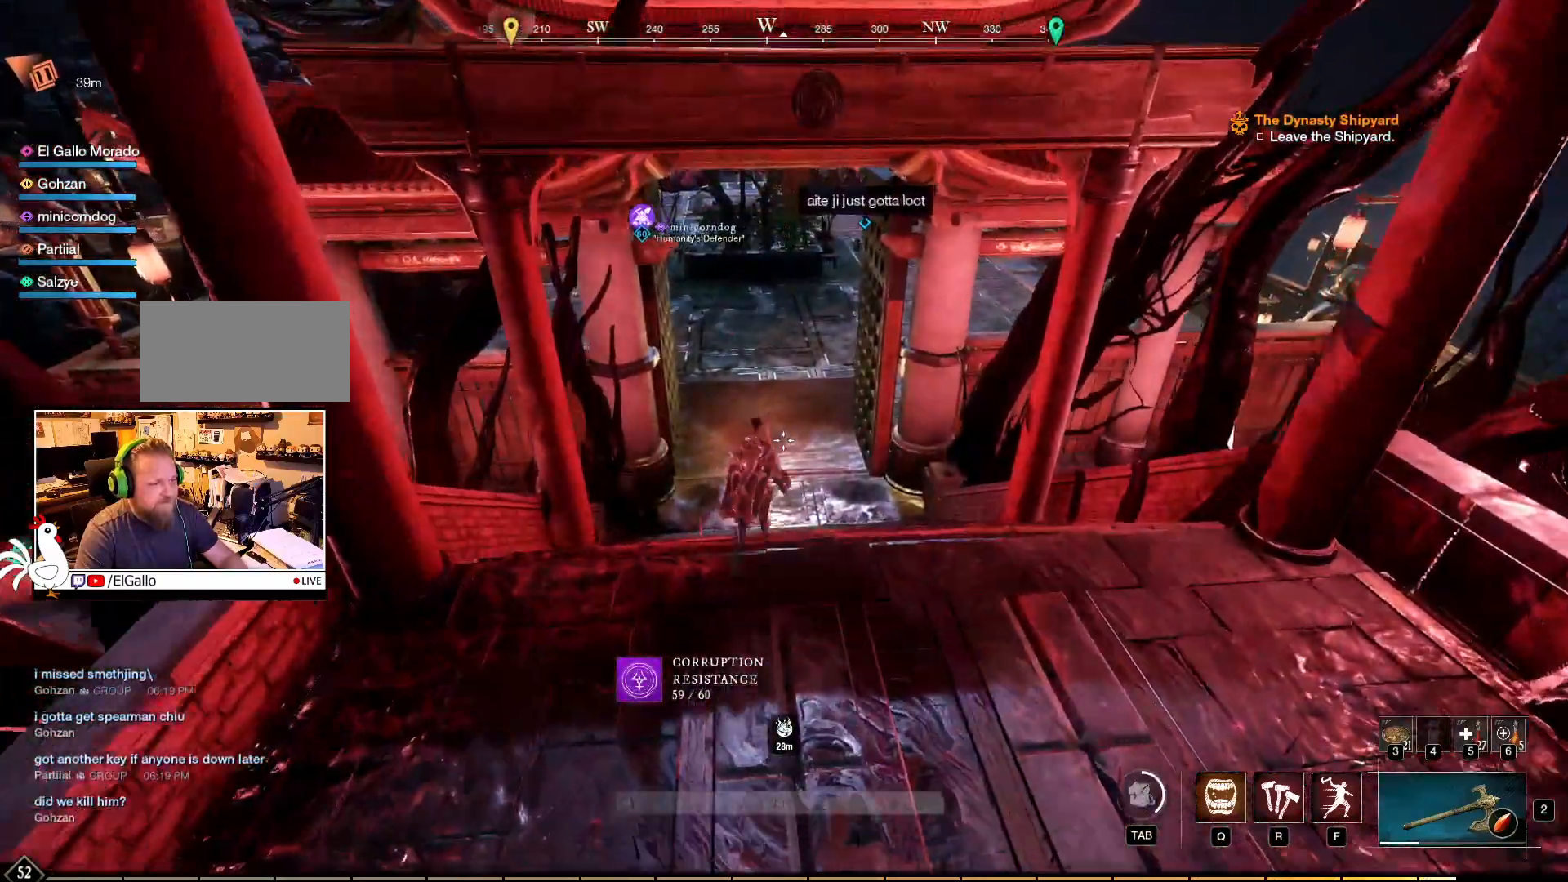
{"keys": ["w"], "mouse": [], "events": []}
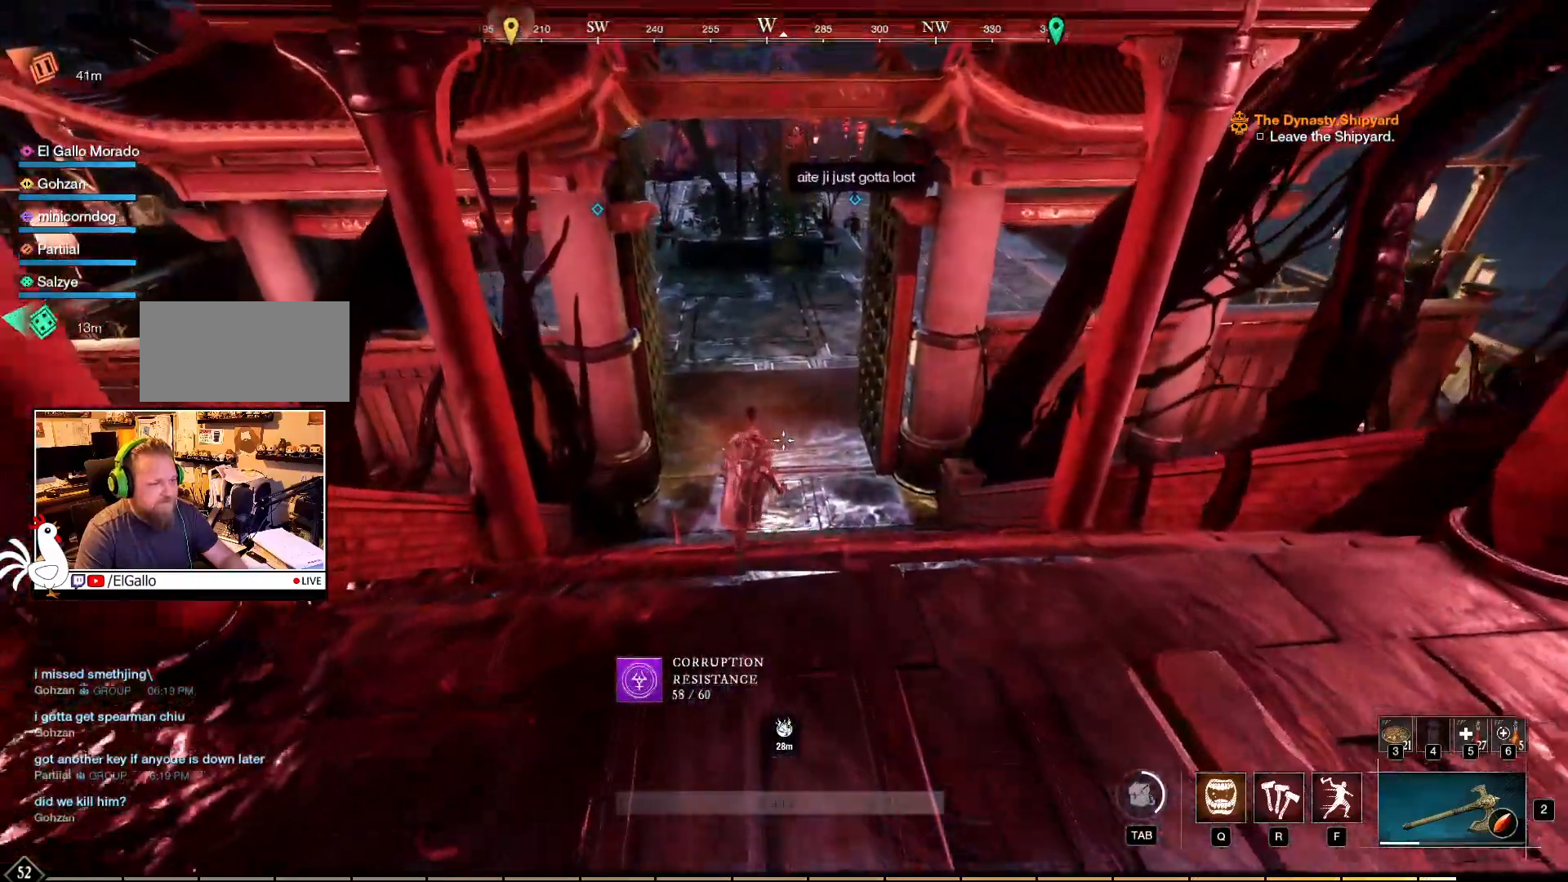
{"keys": ["w"], "mouse": [], "events": []}
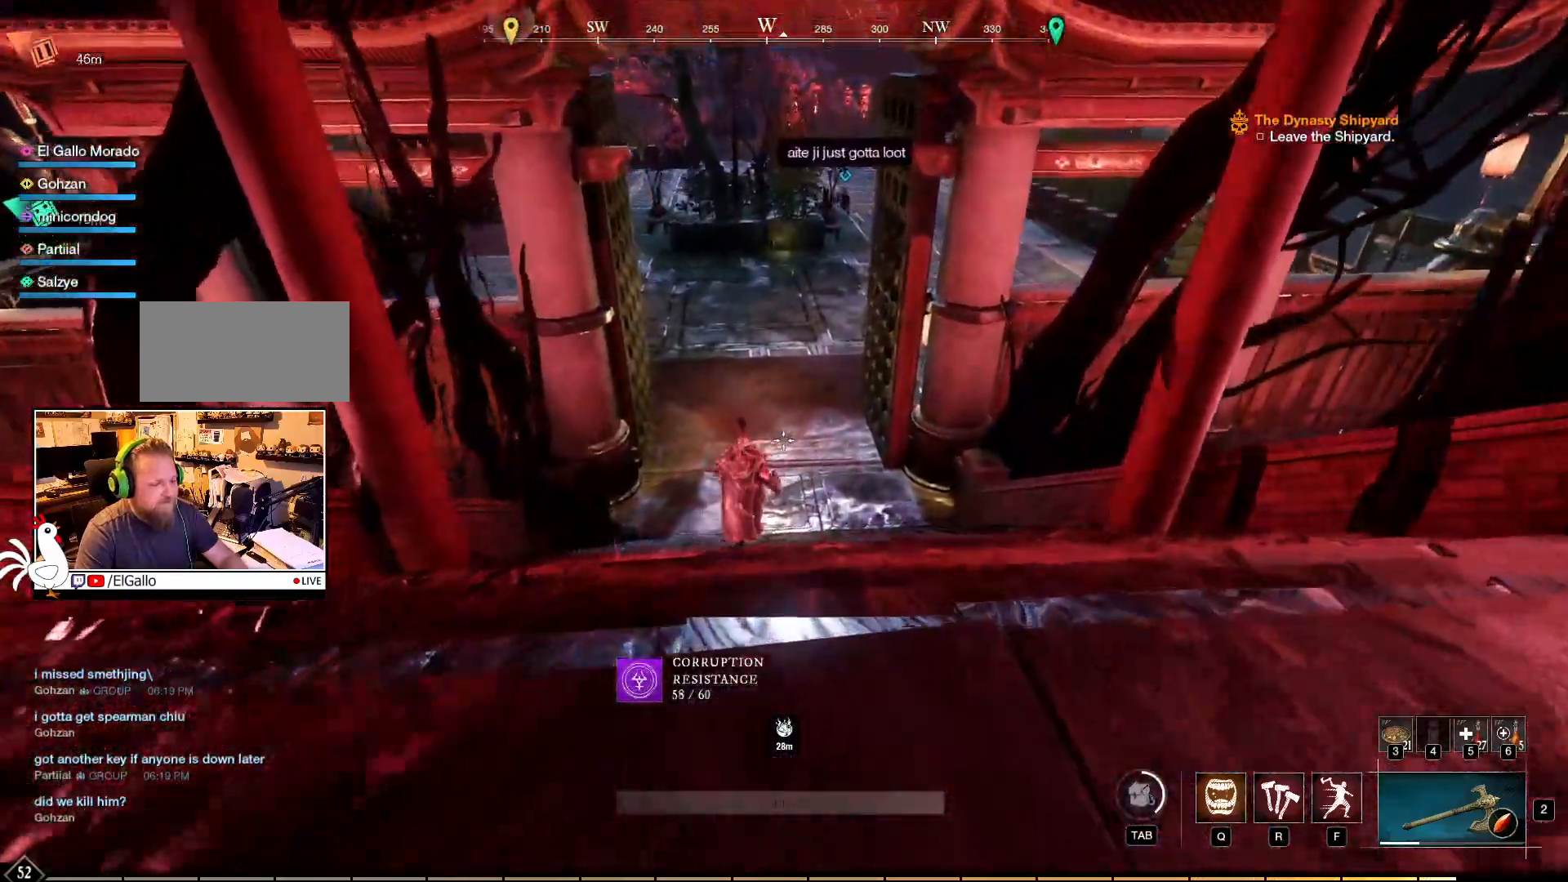
{"keys": ["w"], "mouse": [], "events": []}
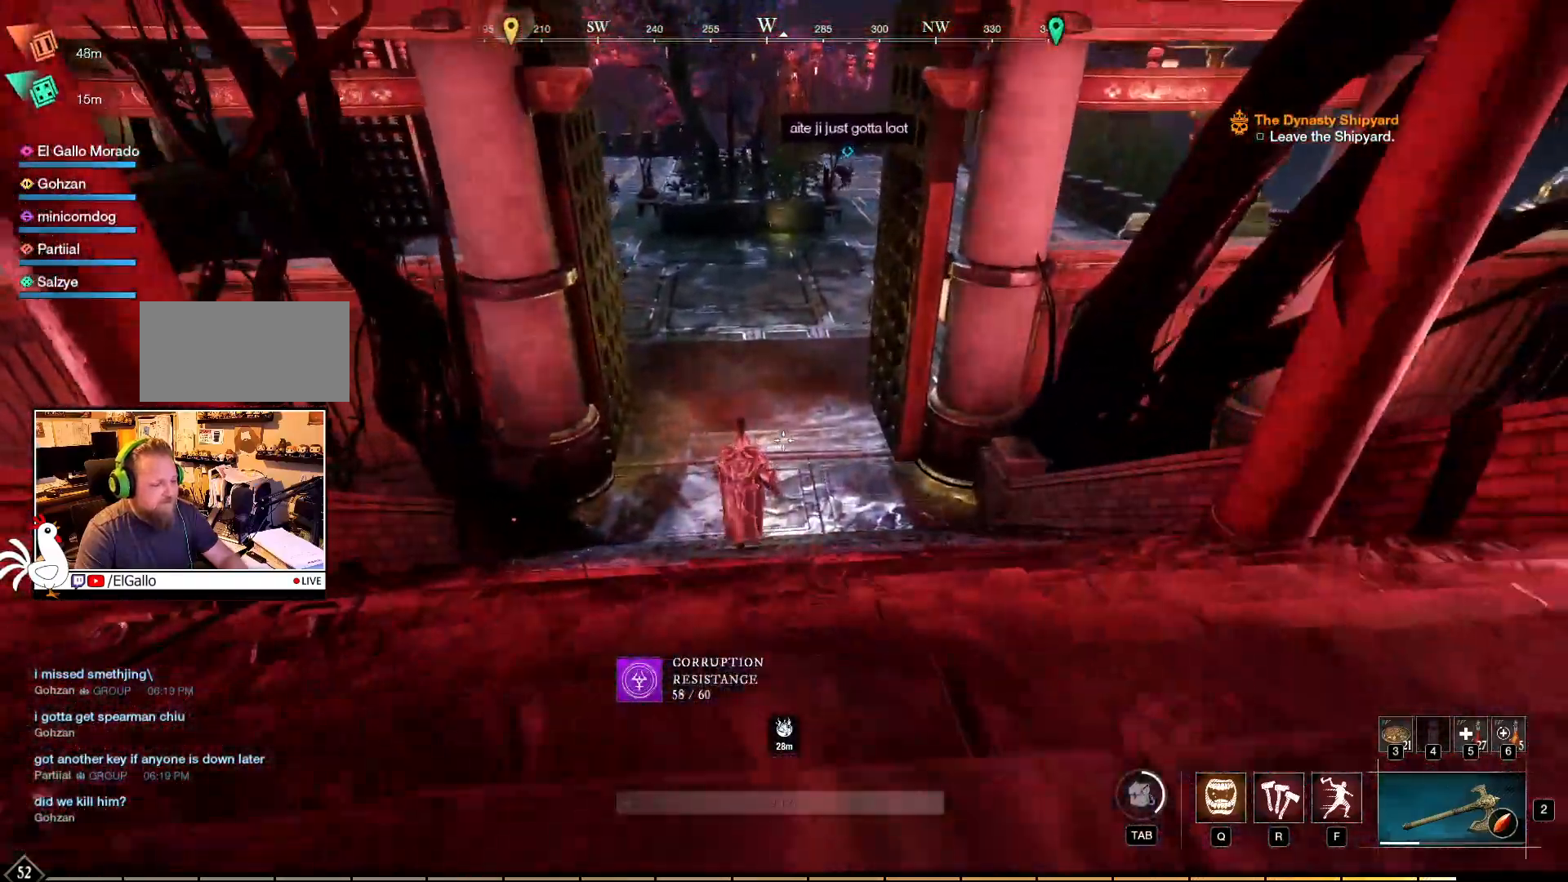
{"keys": ["w"], "mouse": [], "events": []}
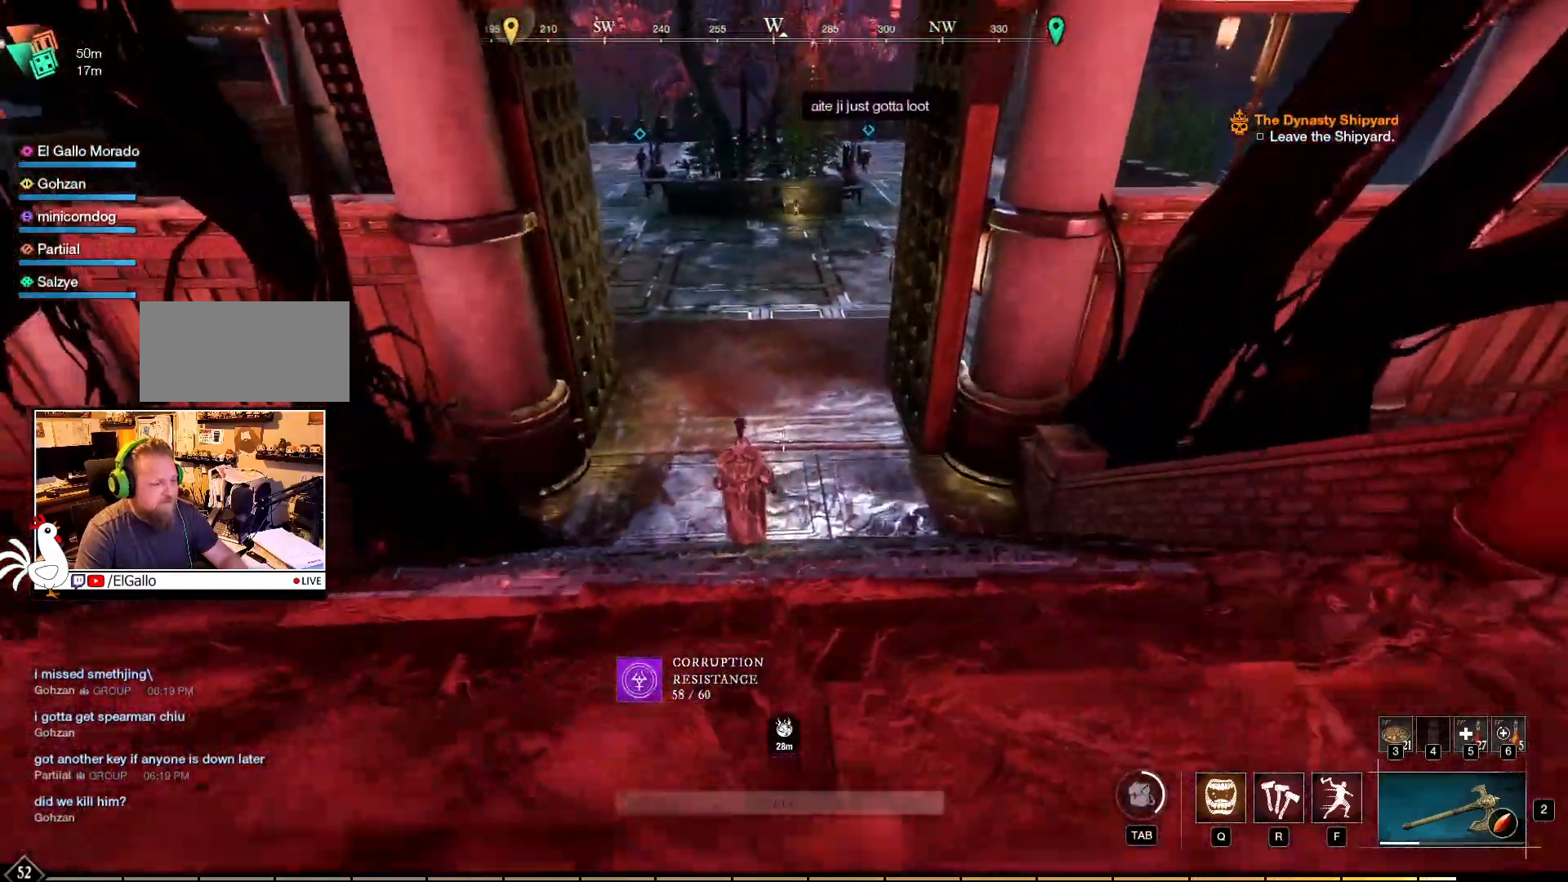
{"keys": ["w"], "mouse": [], "events": []}
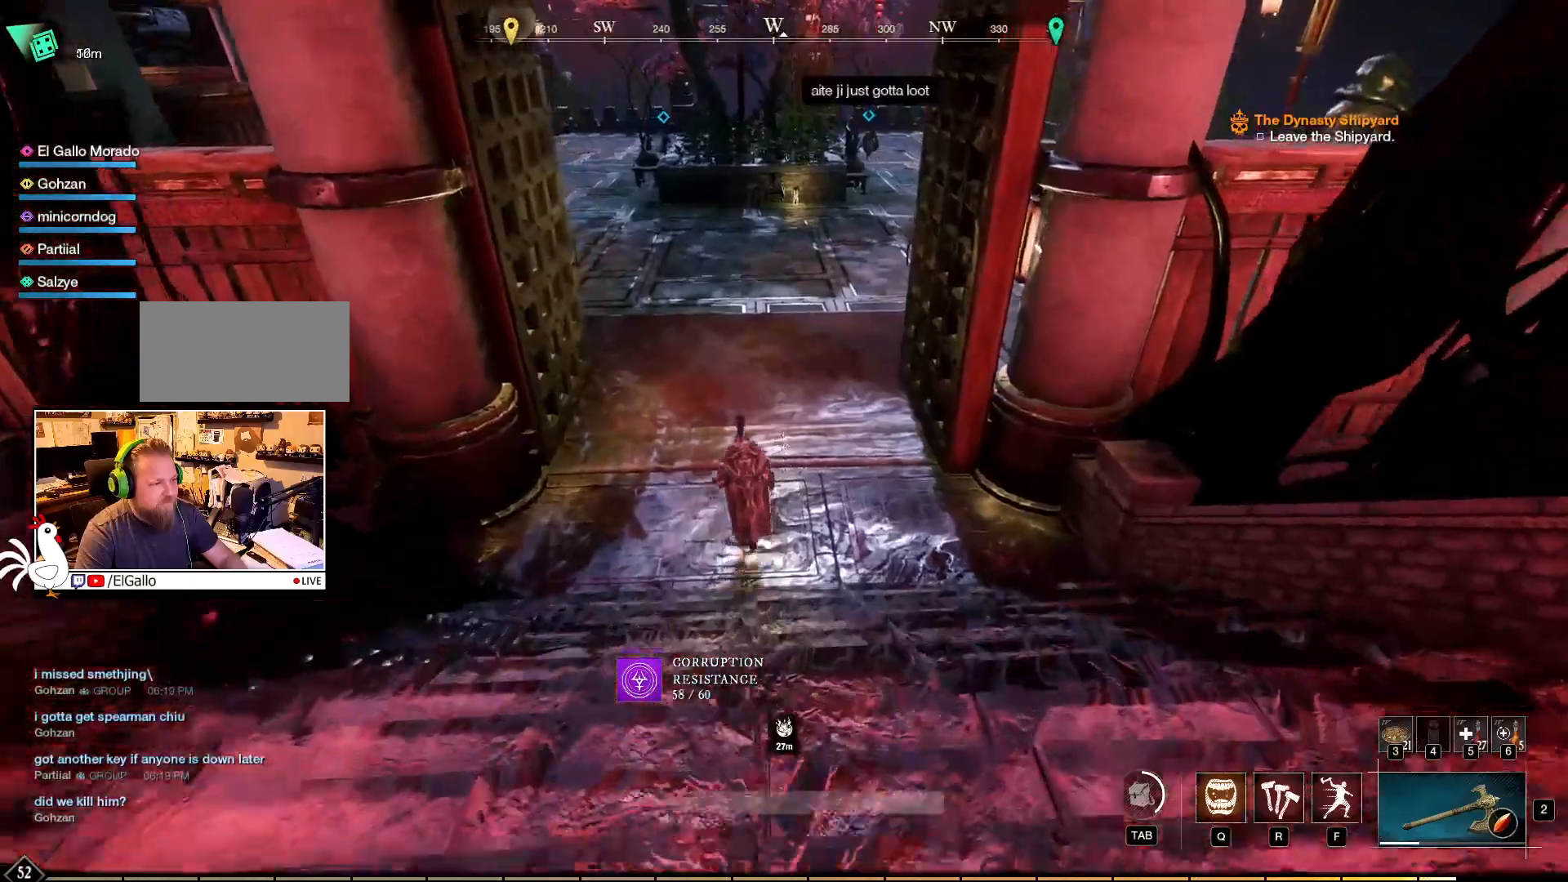
{"keys": ["w"], "mouse": [], "events": [[34, "space", "down"], [250, "space", "up"]]}
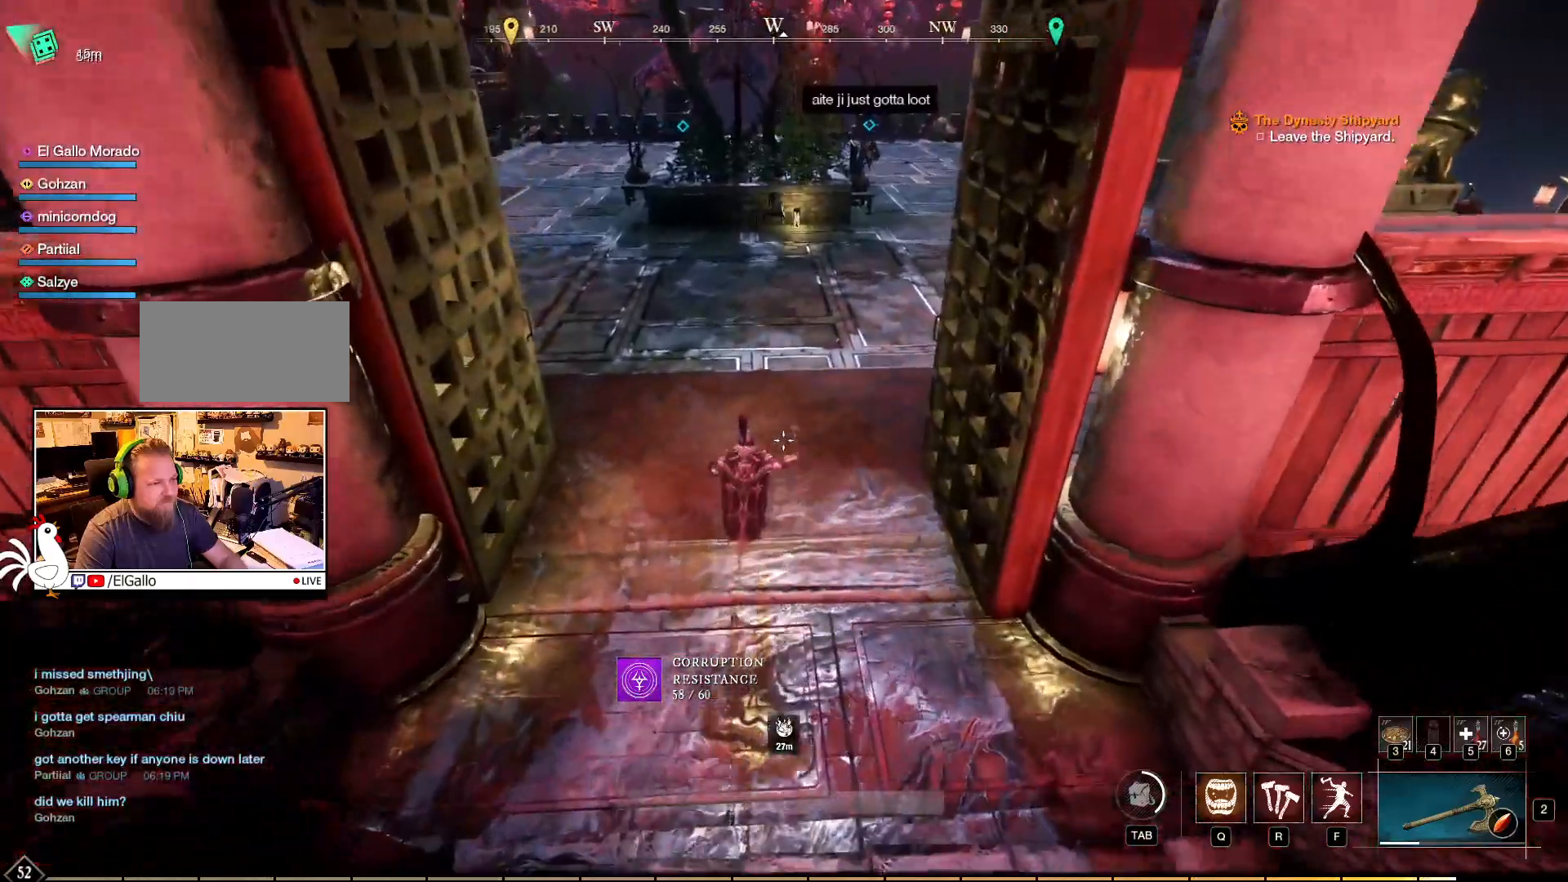
{"keys": ["w"], "mouse": [], "events": []}
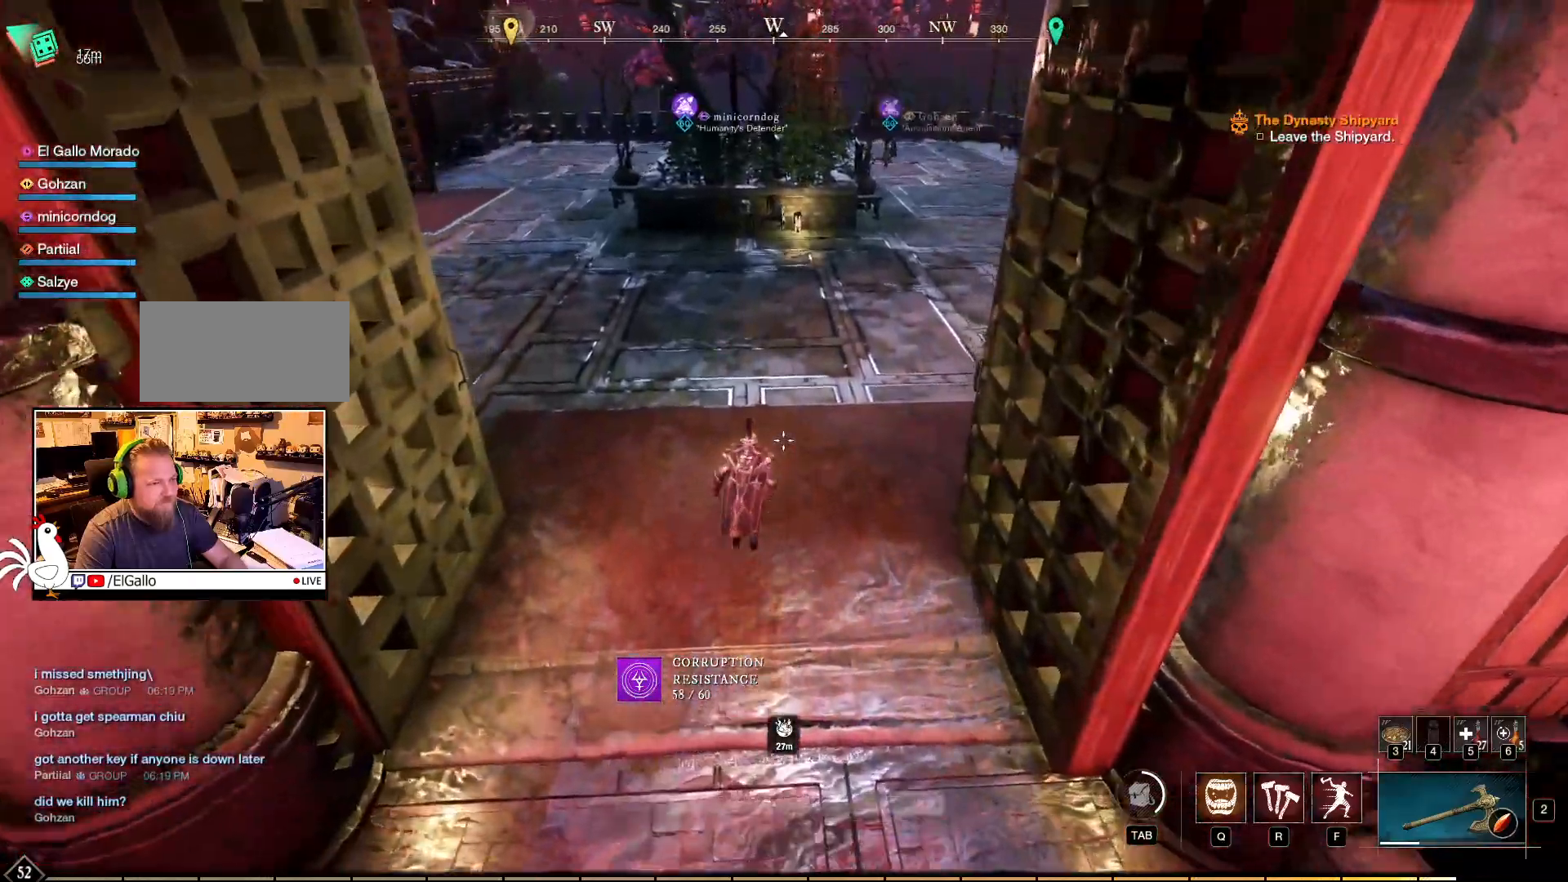
{"keys": ["w"], "mouse": [], "events": []}
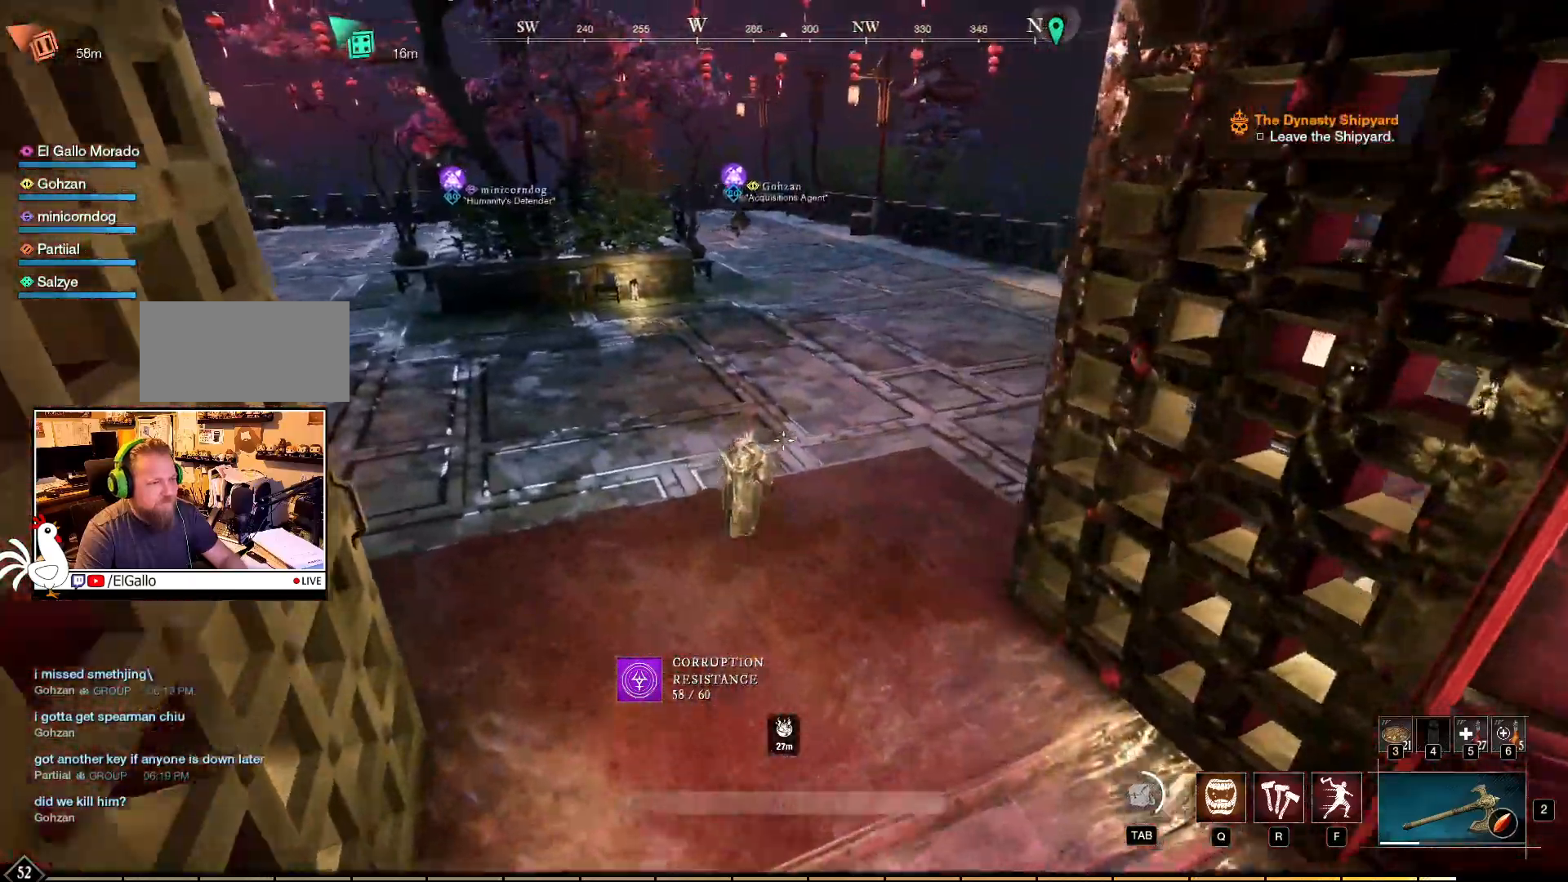
{"keys": ["w"], "mouse": [], "events": []}
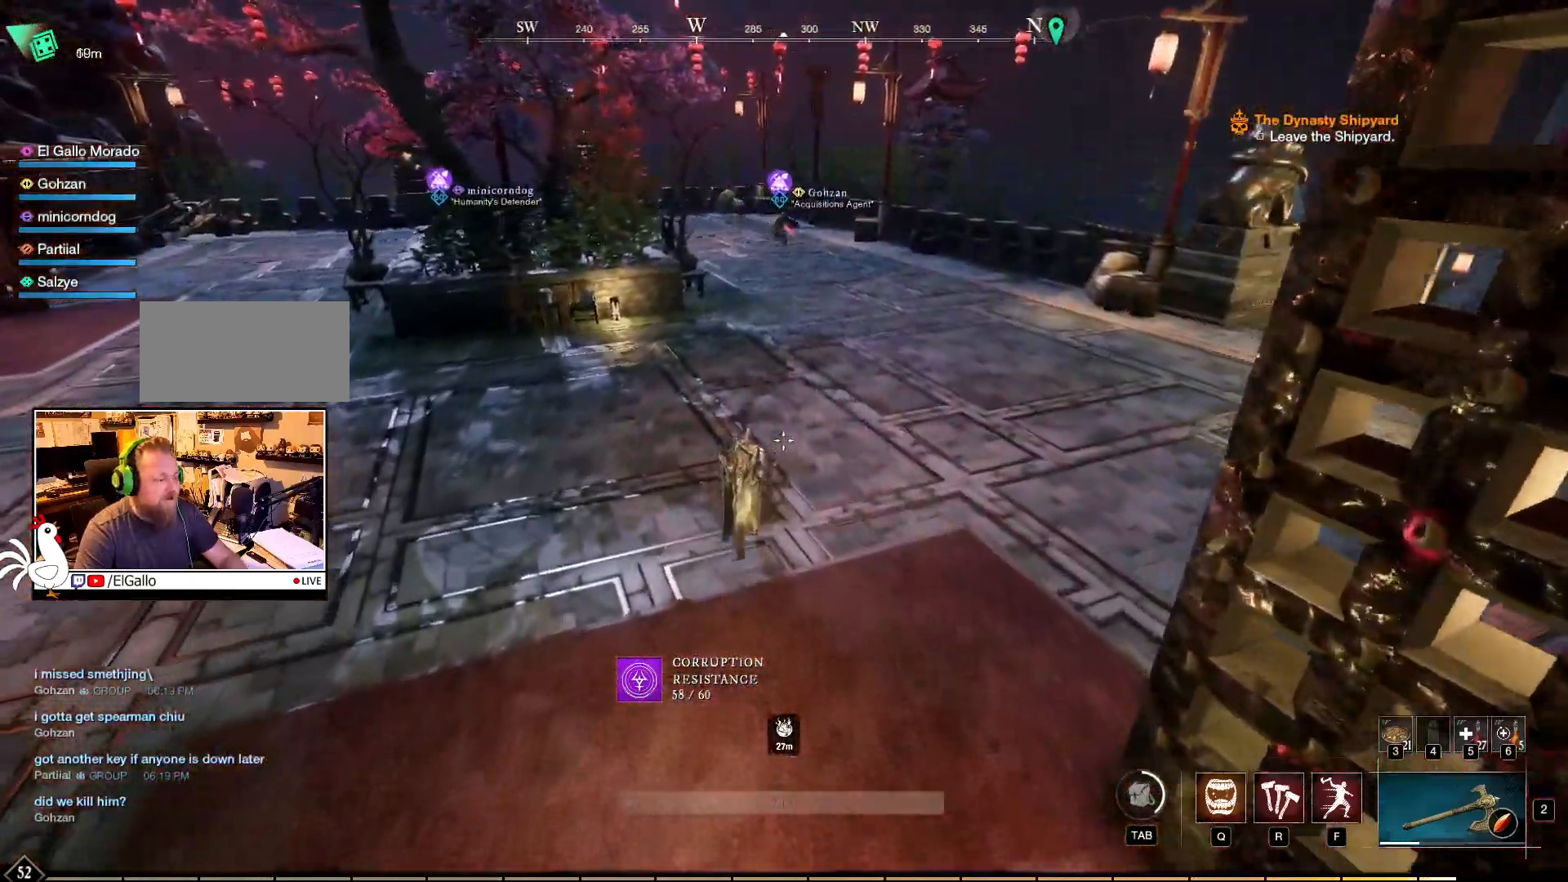
{"keys": ["w"], "mouse": [], "events": []}
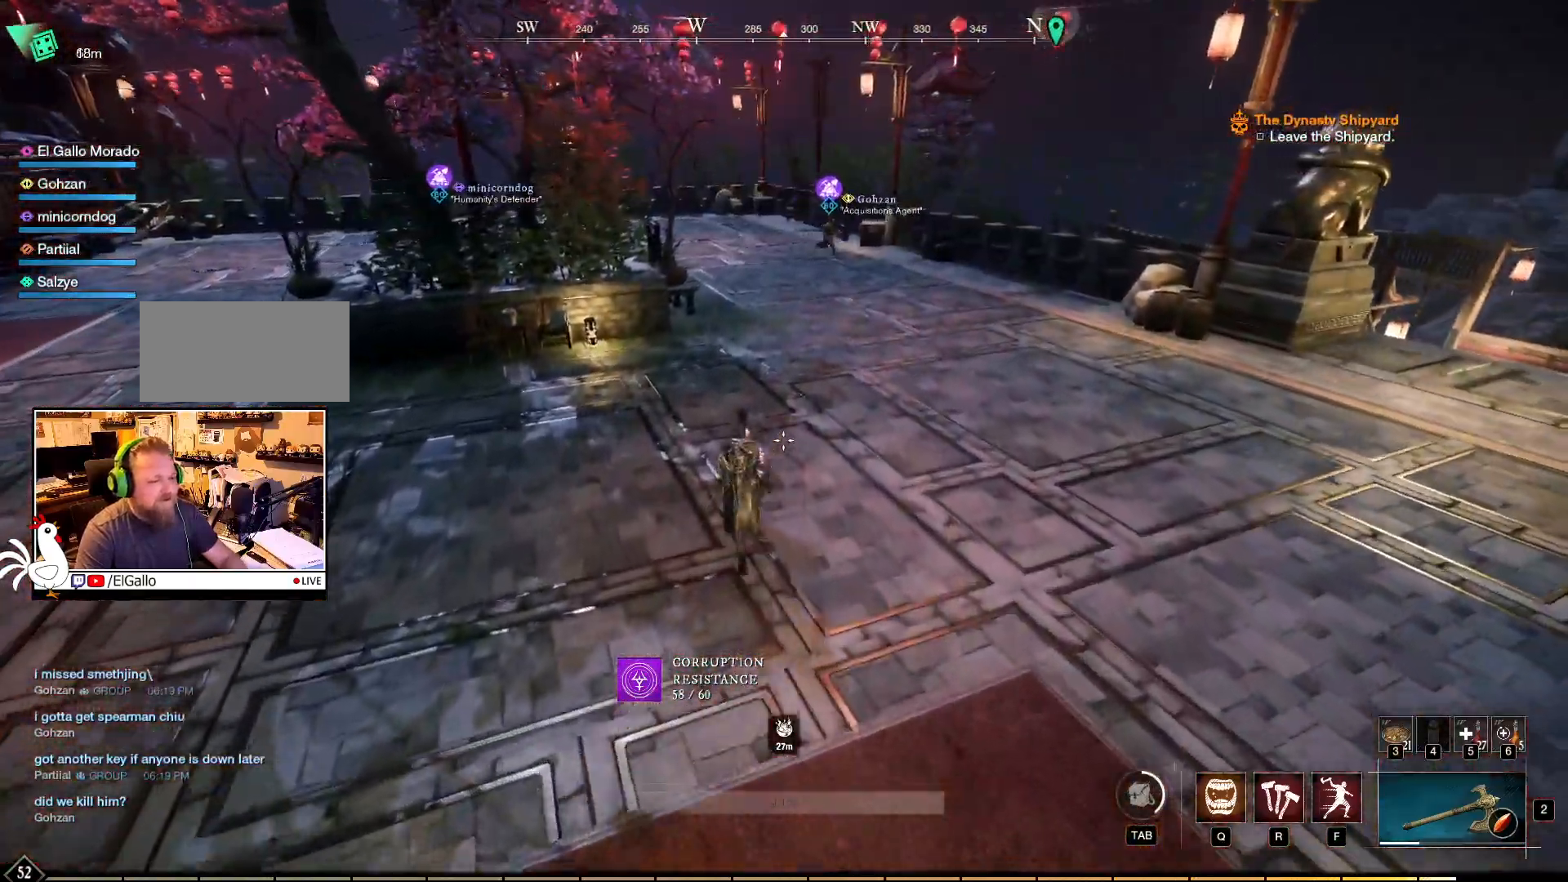
{"keys": ["w"], "mouse": [], "events": []}
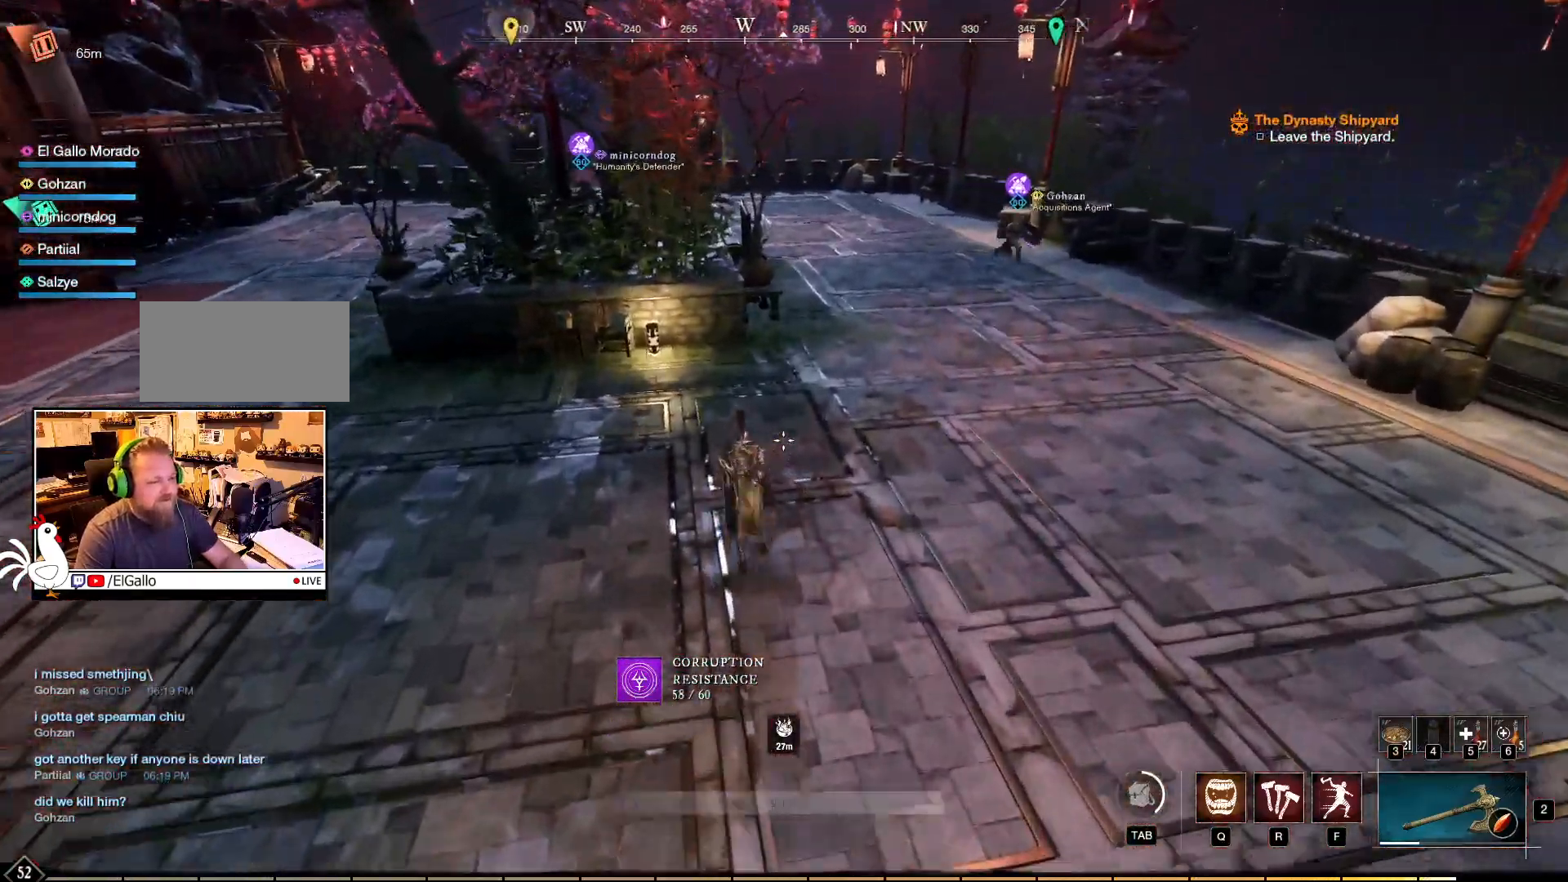
{"keys": ["d", "w"], "mouse": [], "events": [[367, "d", "down"]]}
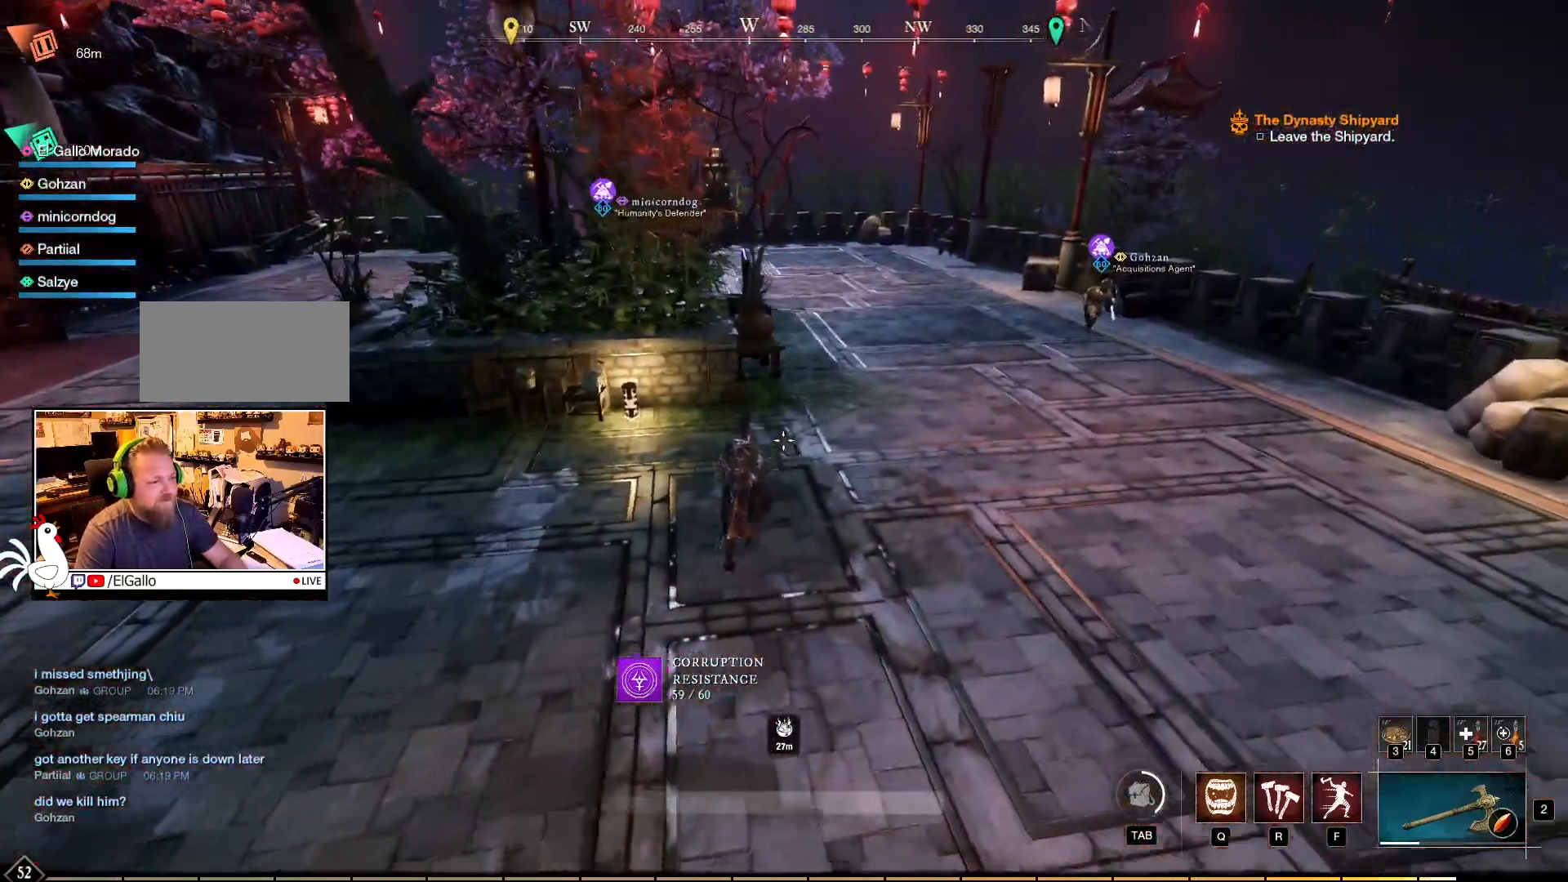
{"keys": ["d", "w"], "mouse": [], "events": []}
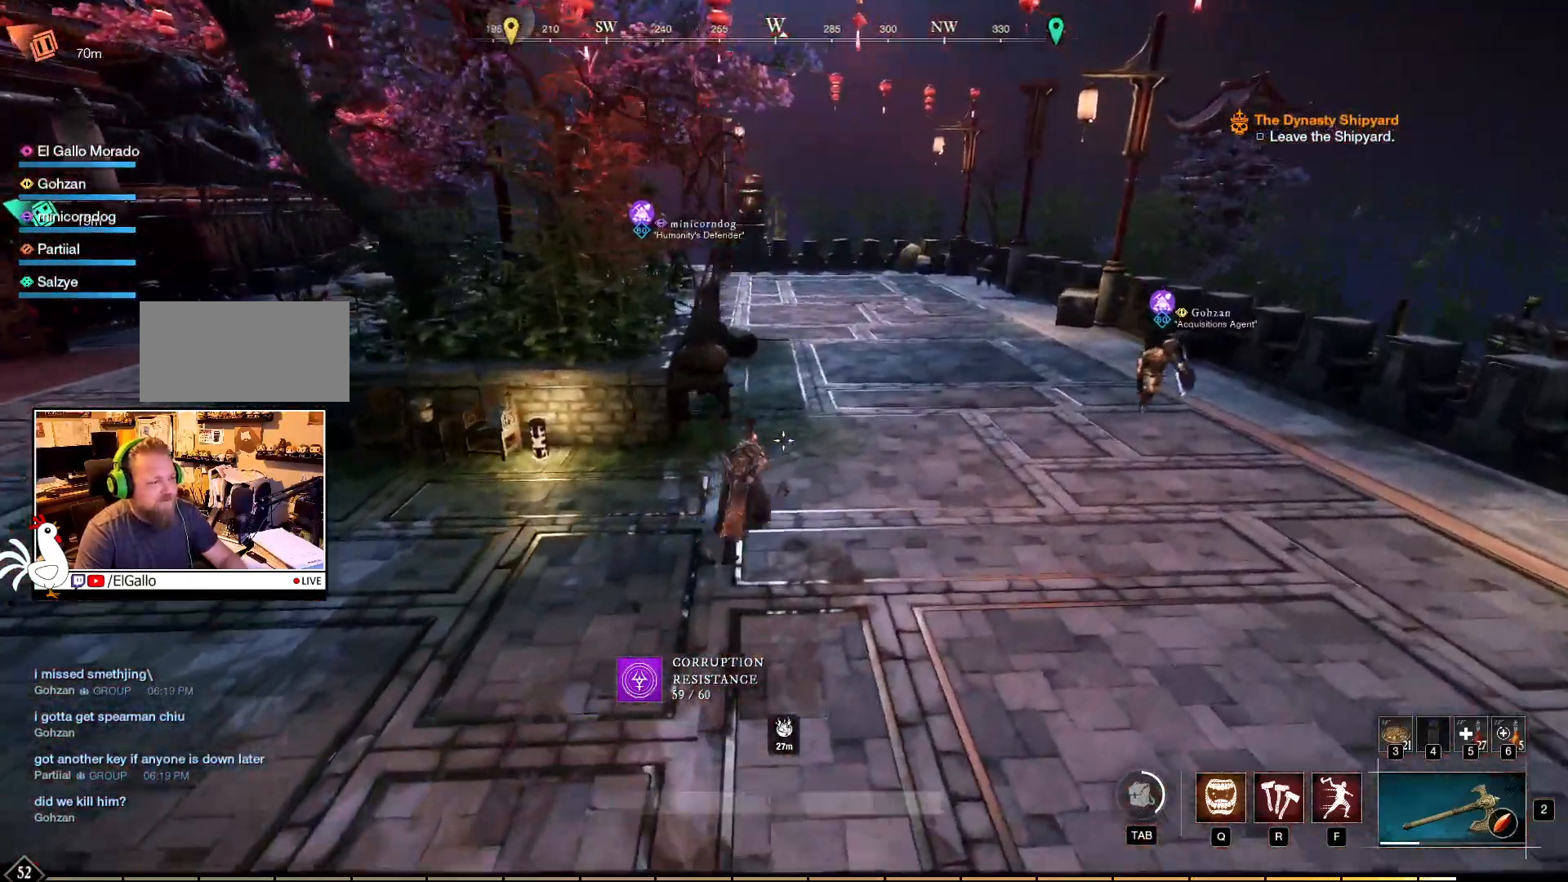
{"keys": ["w"], "mouse": [], "events": [[200, "d", "up"]]}
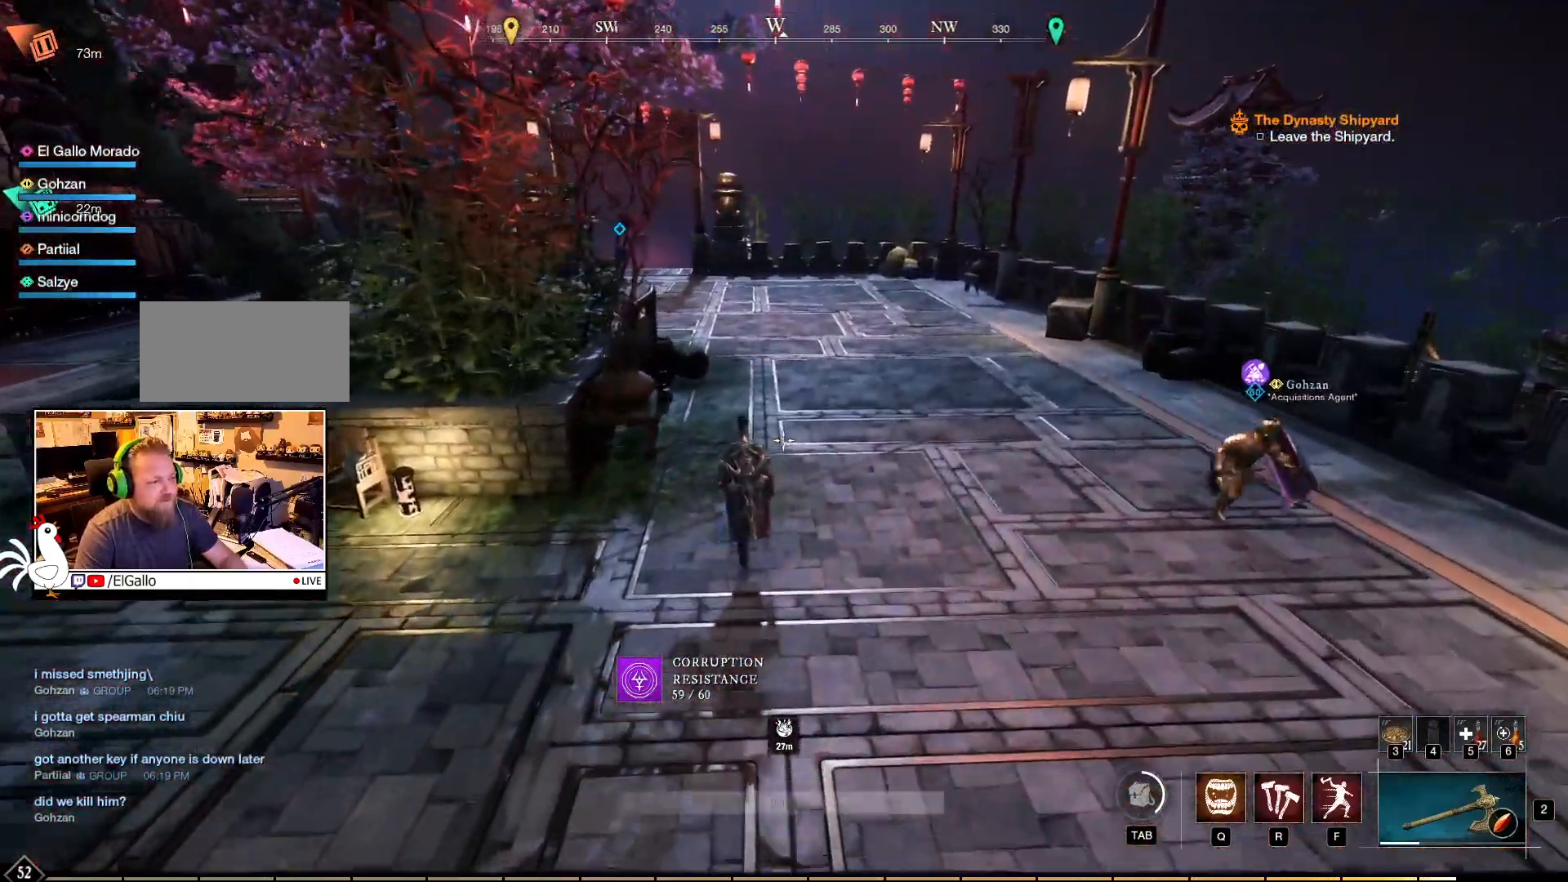
{"keys": [], "mouse": [], "events": [[17, "w", "up"]]}
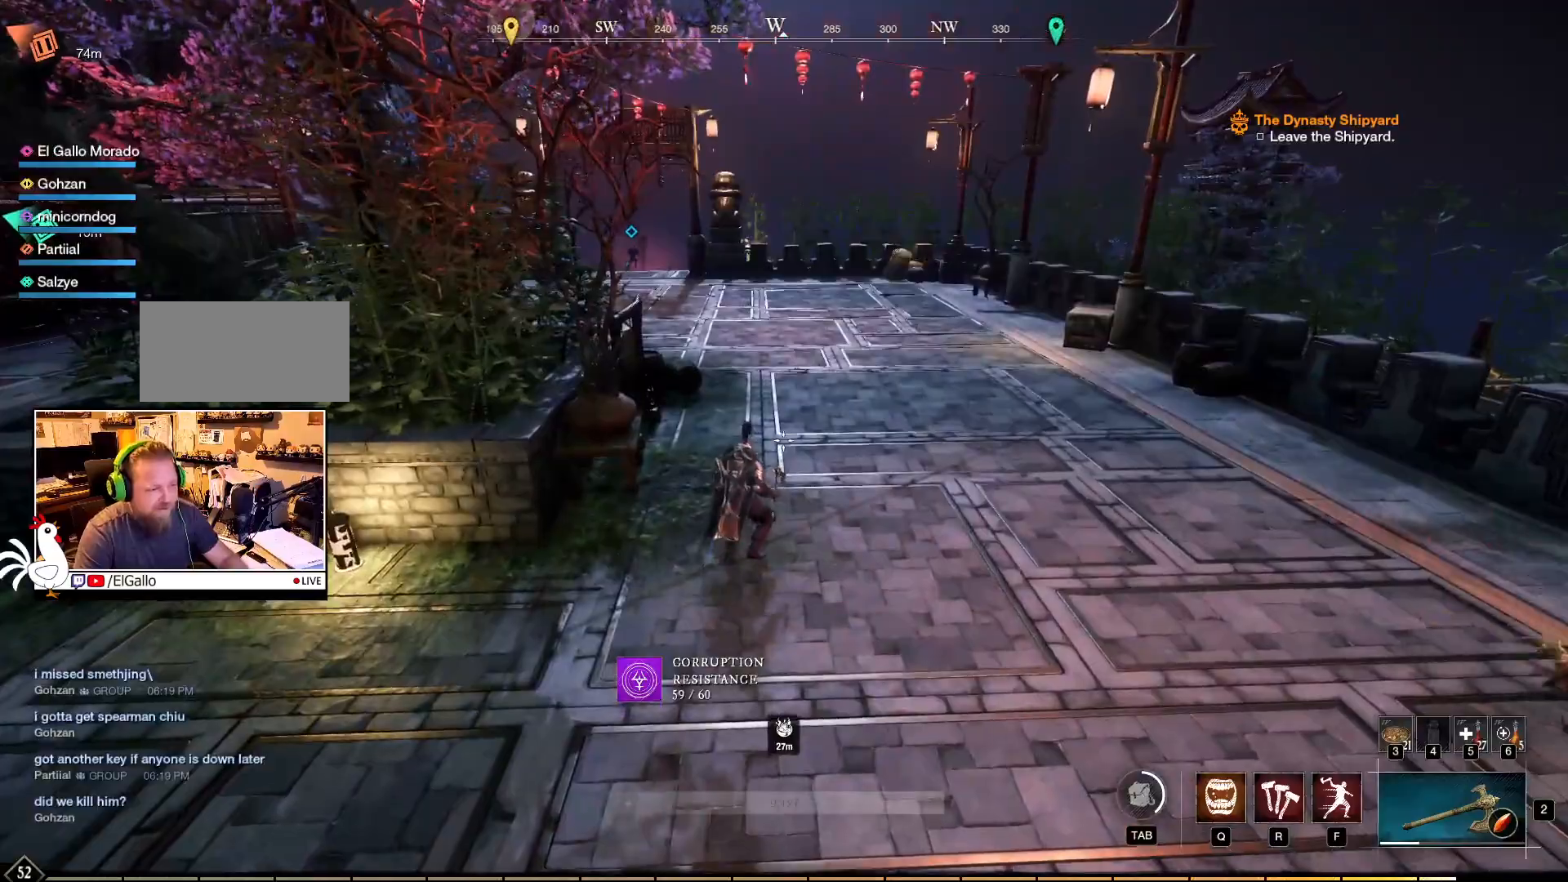
{"keys": ["w"], "mouse": [], "events": [[334, "w", "down"]]}
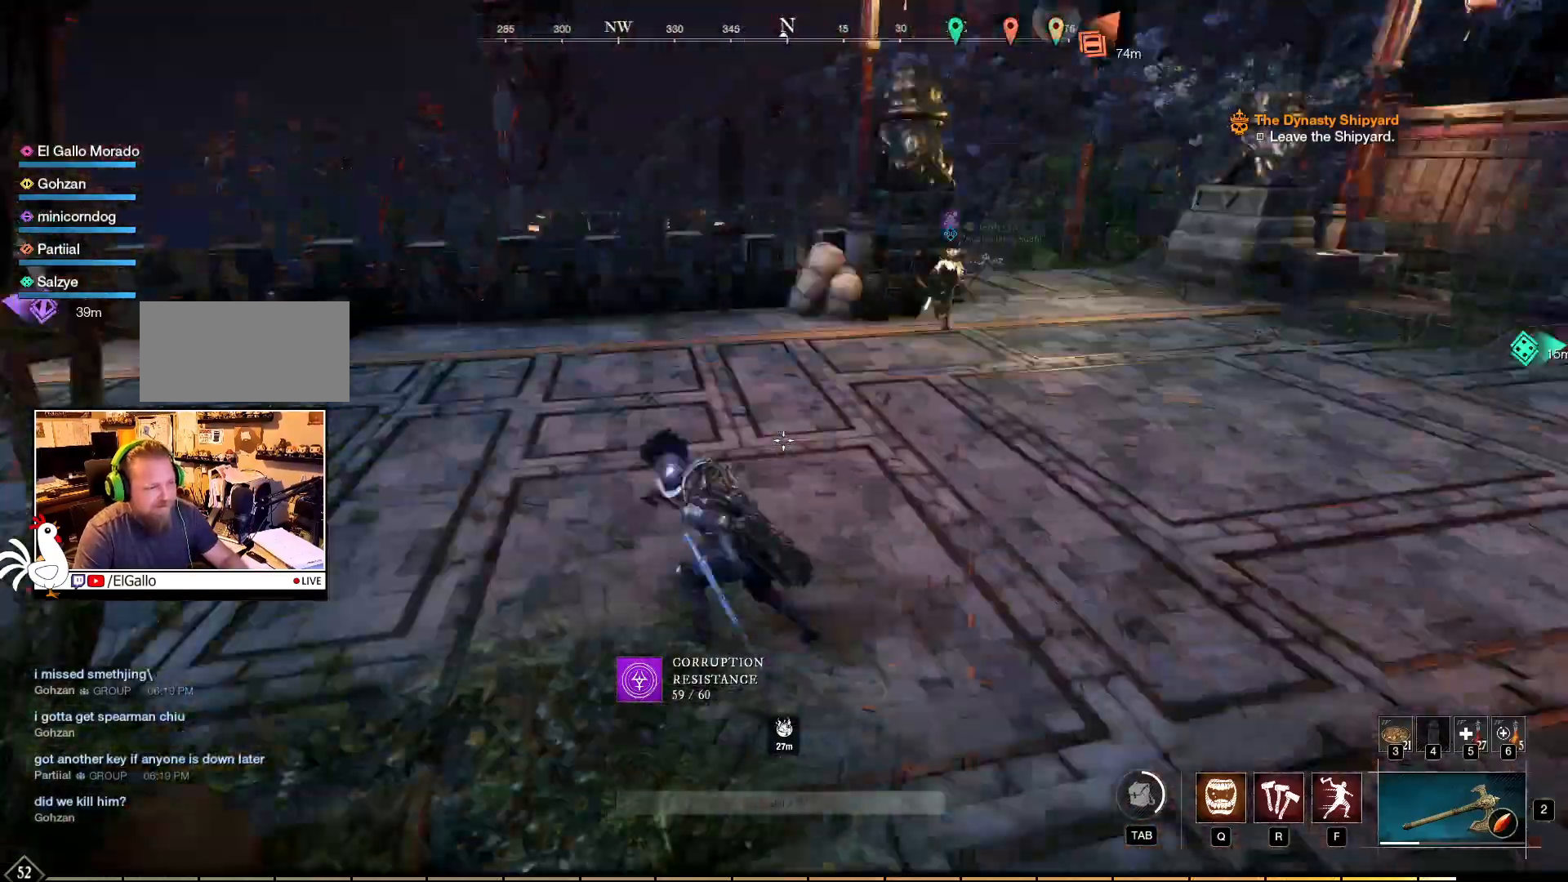
{"keys": ["w"], "mouse": [], "events": []}
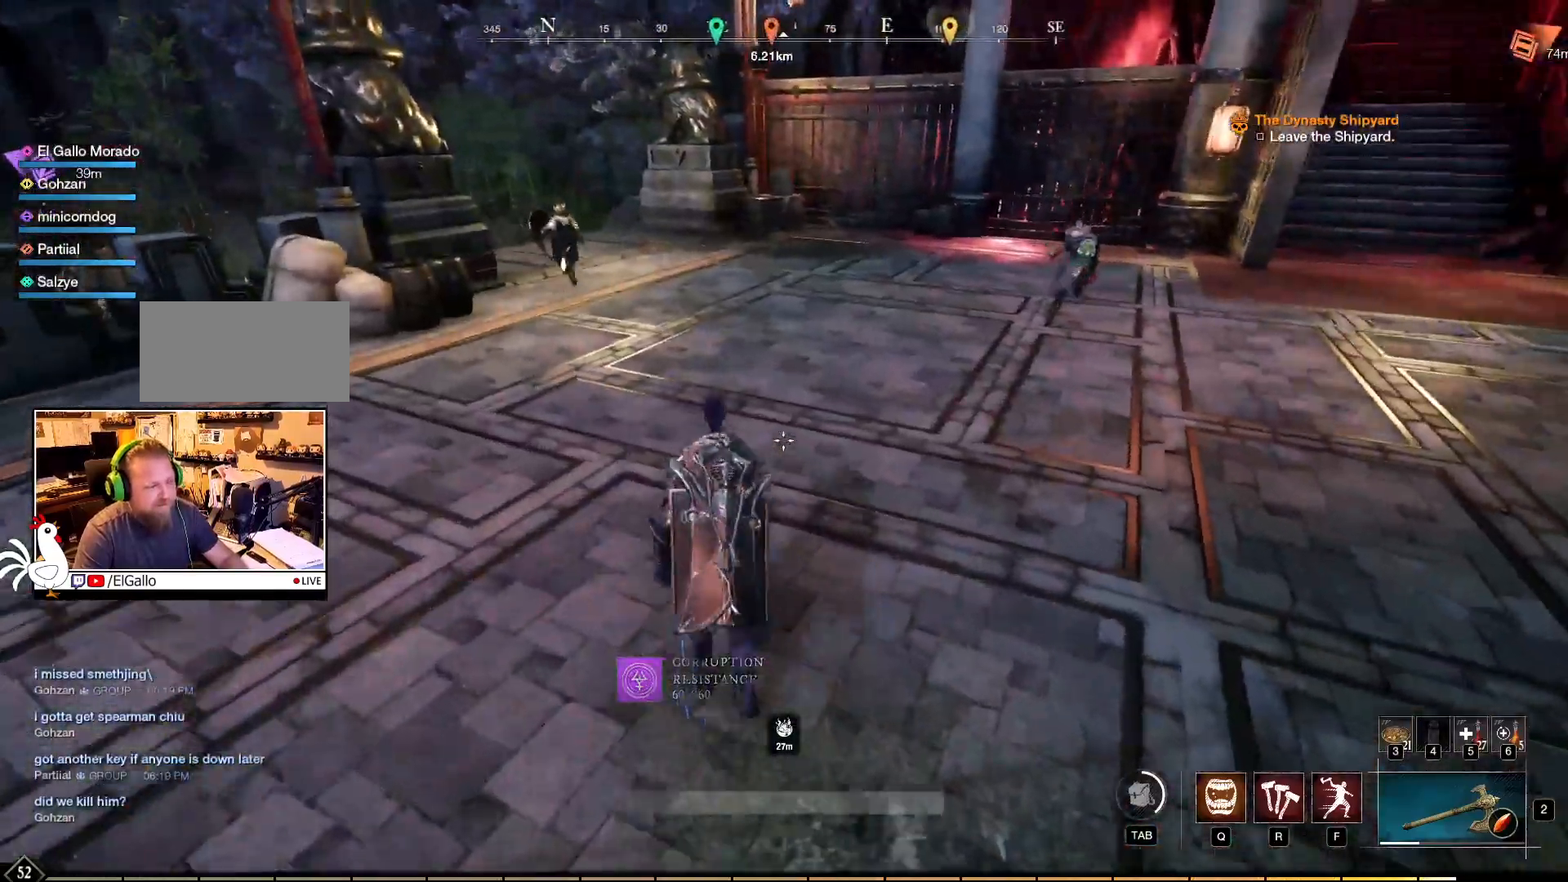
{"keys": ["w"], "mouse": [], "events": []}
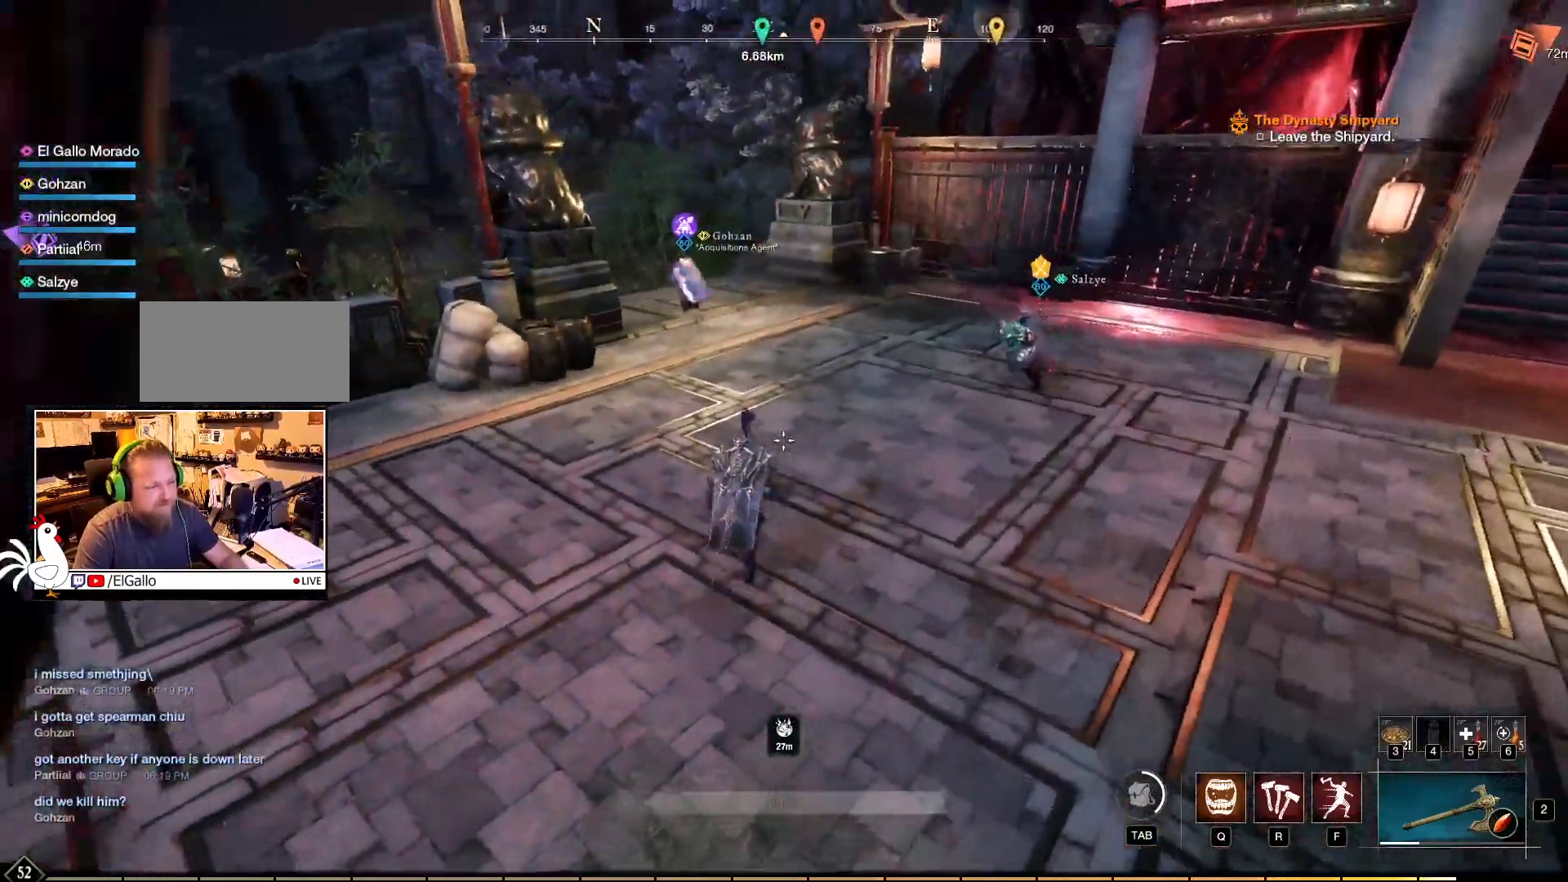
{"keys": ["d", "w"], "mouse": [], "events": [[450, "d", "down"]]}